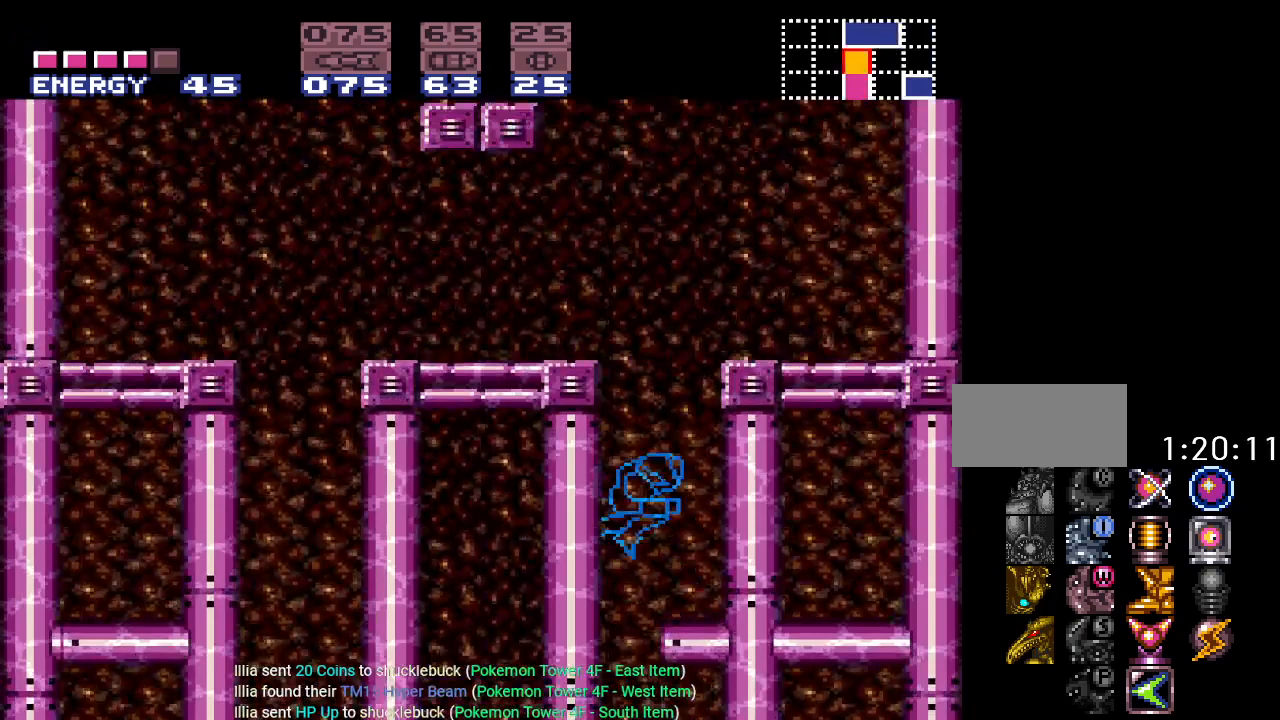
Gameplay with a controller (Nintendo layout); each line is a JSON object with the inputs held at the frame after it. "events" lists button and stick changes between this image and that frame as [ms after this image, input, new state], when the widget could be followed in between. Not read: L3 R3.
{"buttons": ["B", "DPAD_LEFT"], "events": [[100, "DPAD_RIGHT", "up"], [200, "DPAD_LEFT", "down"]]}
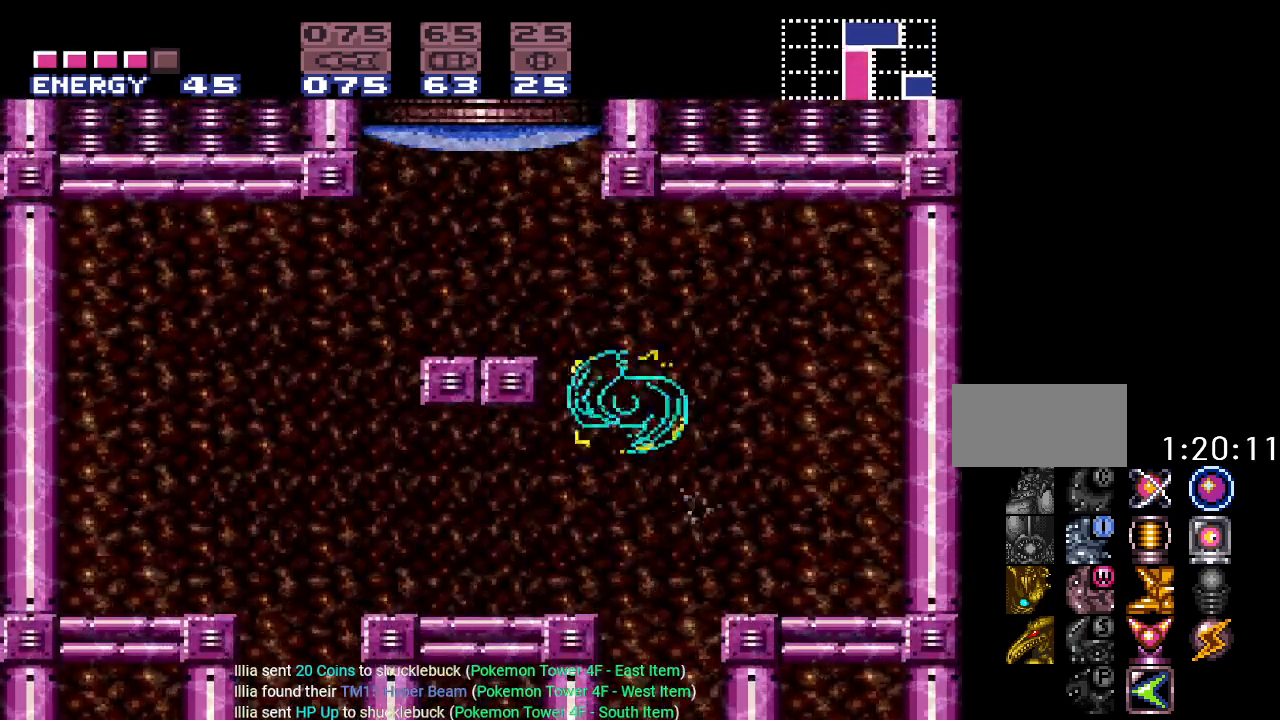
{"buttons": [], "events": [[434, "B", "up"], [434, "DPAD_LEFT", "up"]]}
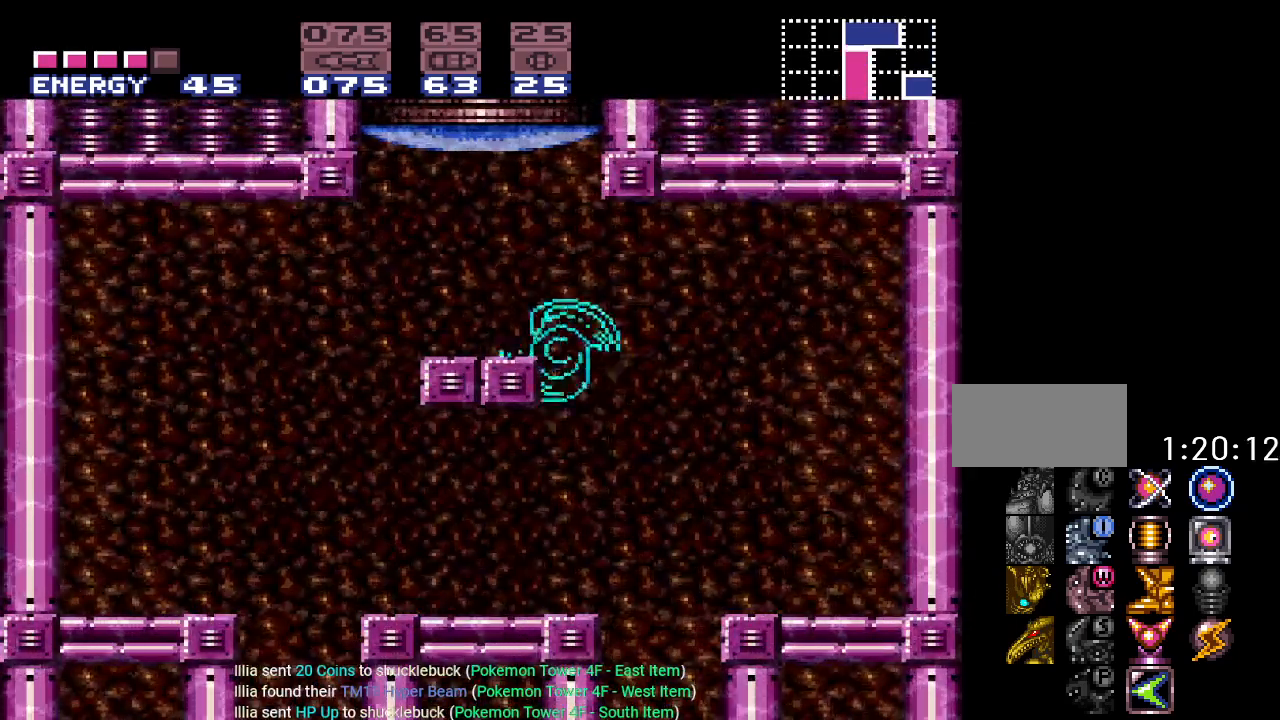
{"buttons": ["DPAD_UP"], "events": [[83, "DPAD_UP", "down"], [100, "B", "down"], [300, "B", "up"]]}
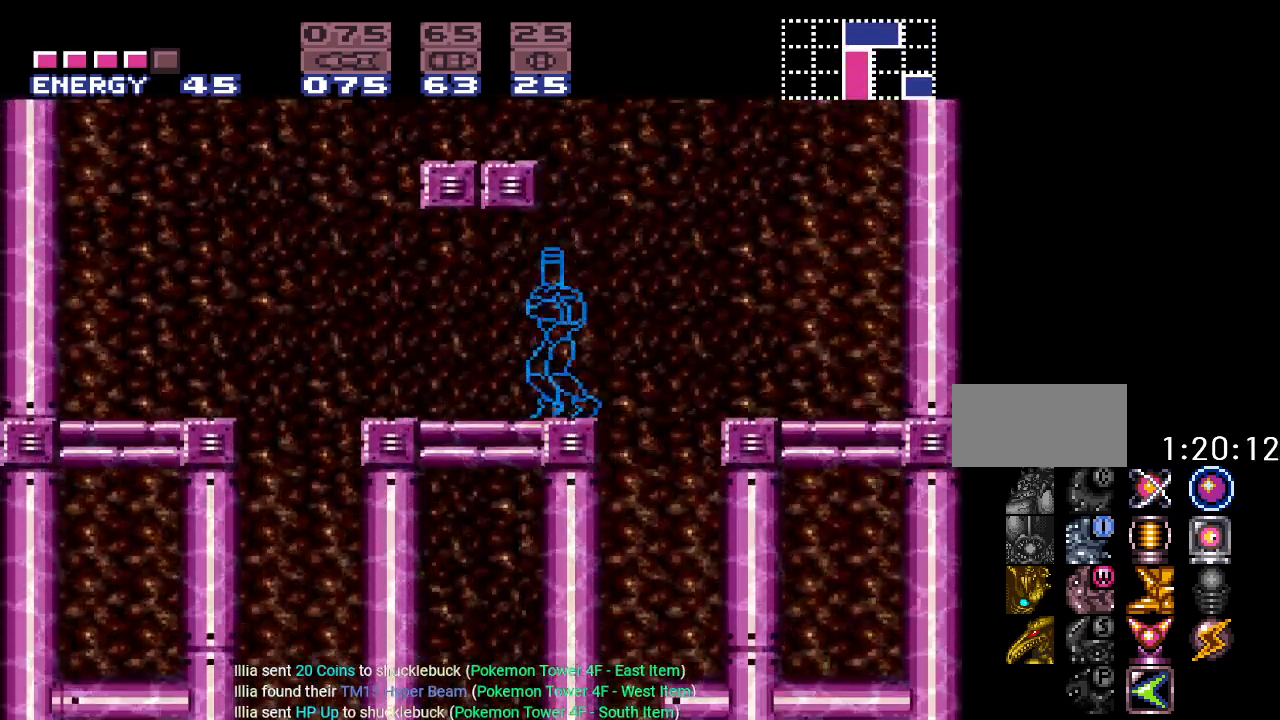
{"buttons": ["DPAD_LEFT"], "events": [[50, "B", "down"], [167, "A", "down"], [301, "A", "up"], [351, "DPAD_LEFT", "down"], [384, "DPAD_UP", "up"], [451, "B", "up"]]}
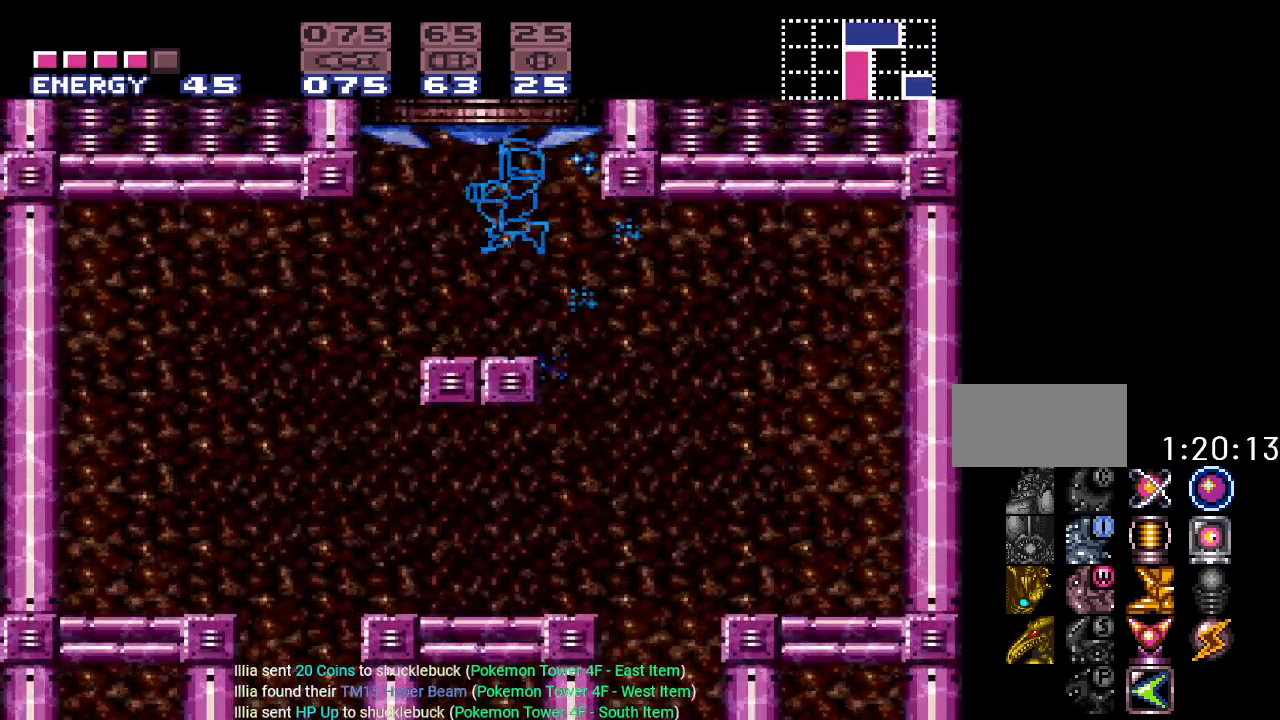
{"buttons": ["B"], "events": [[100, "DPAD_LEFT", "up"], [383, "B", "down"]]}
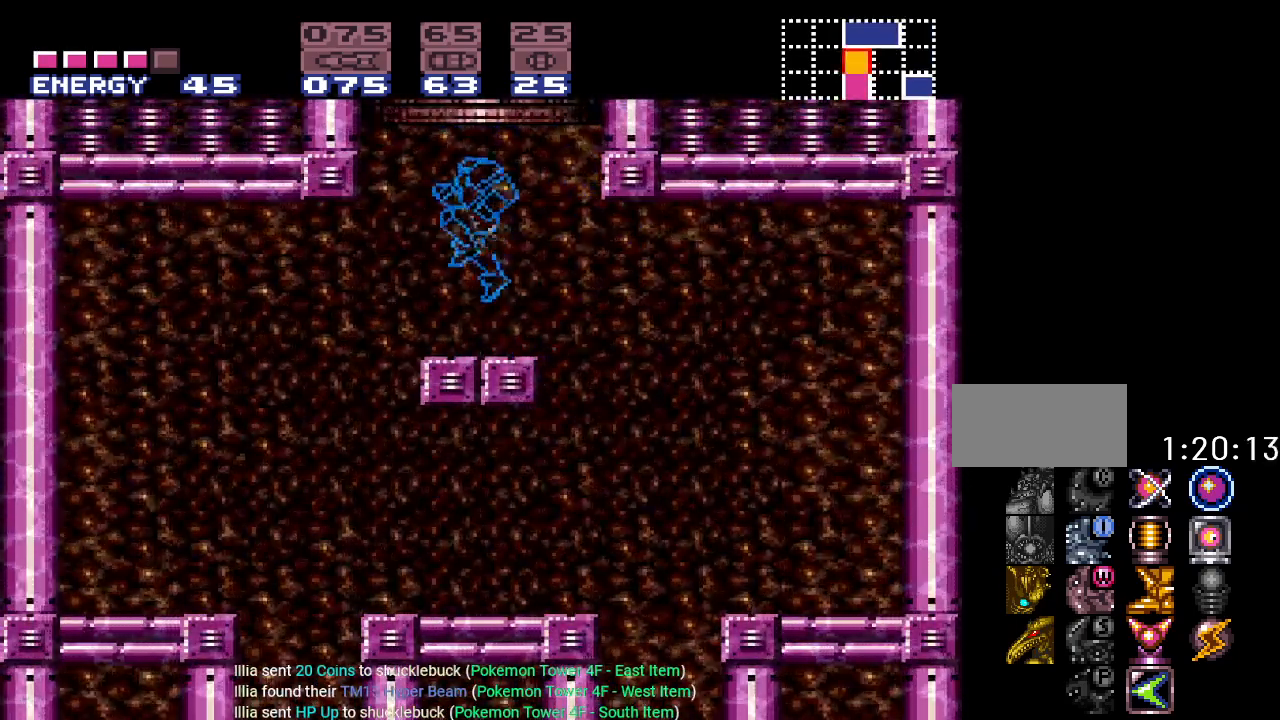
{"buttons": ["B"], "events": []}
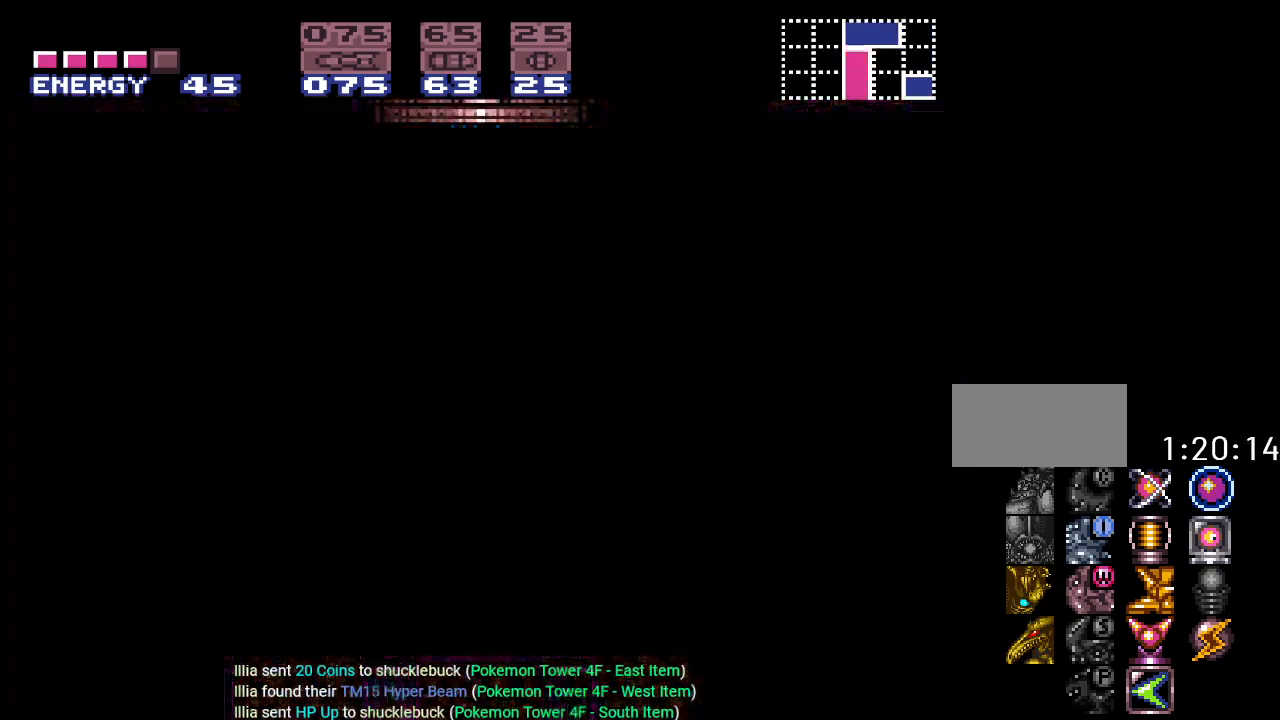
{"buttons": ["DPAD_RIGHT"], "events": [[150, "B", "up"], [150, "DPAD_RIGHT", "down"]]}
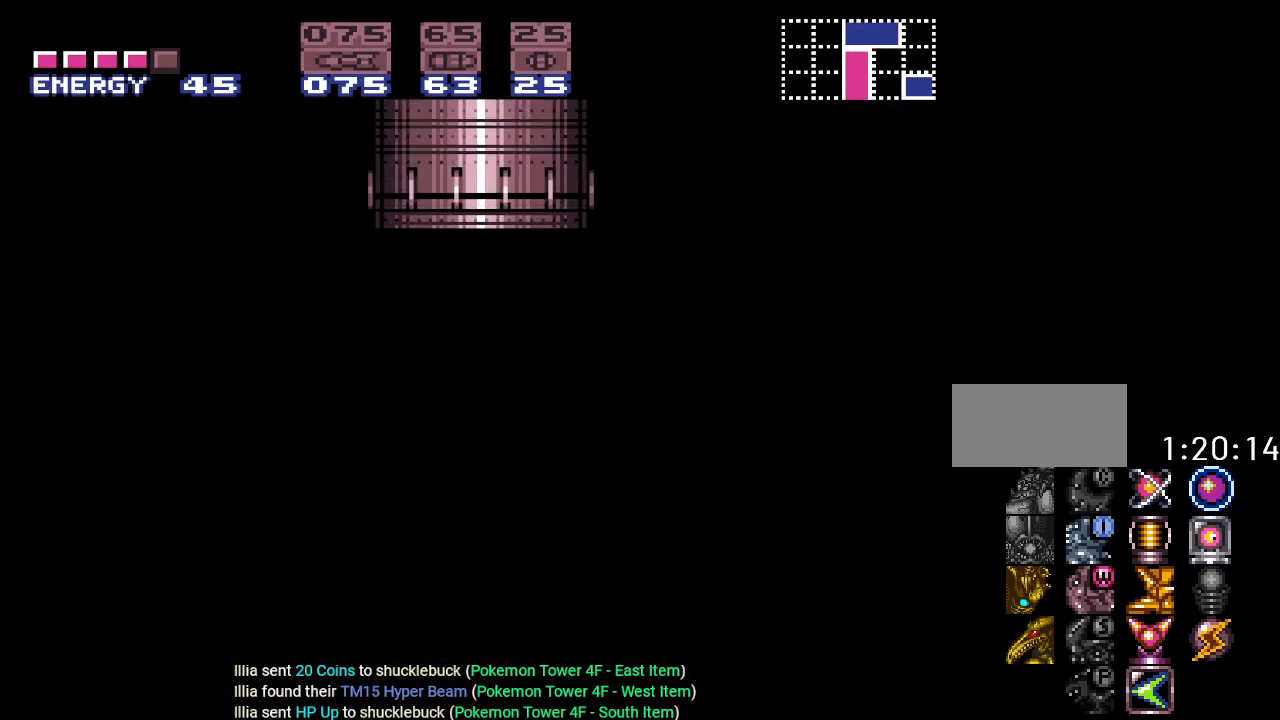
{"buttons": ["Y", "DPAD_RIGHT"], "events": [[384, "Y", "down"]]}
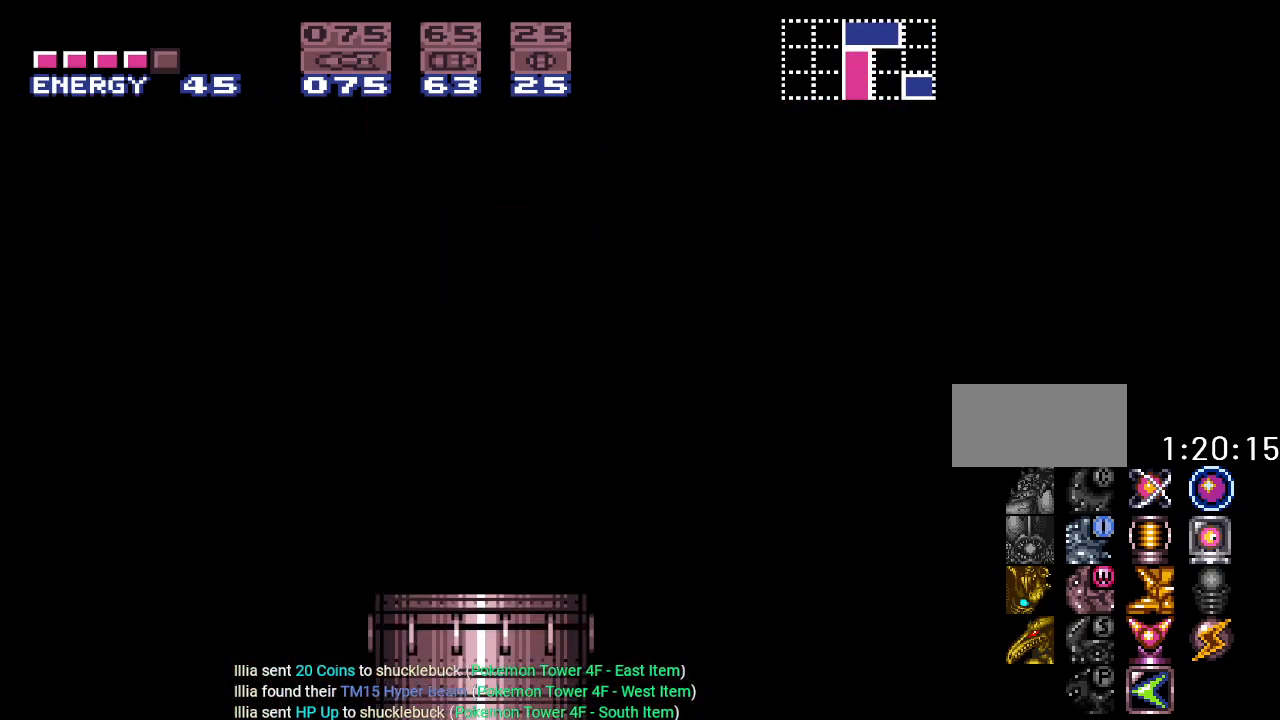
{"buttons": ["Y", "DPAD_RIGHT"], "events": []}
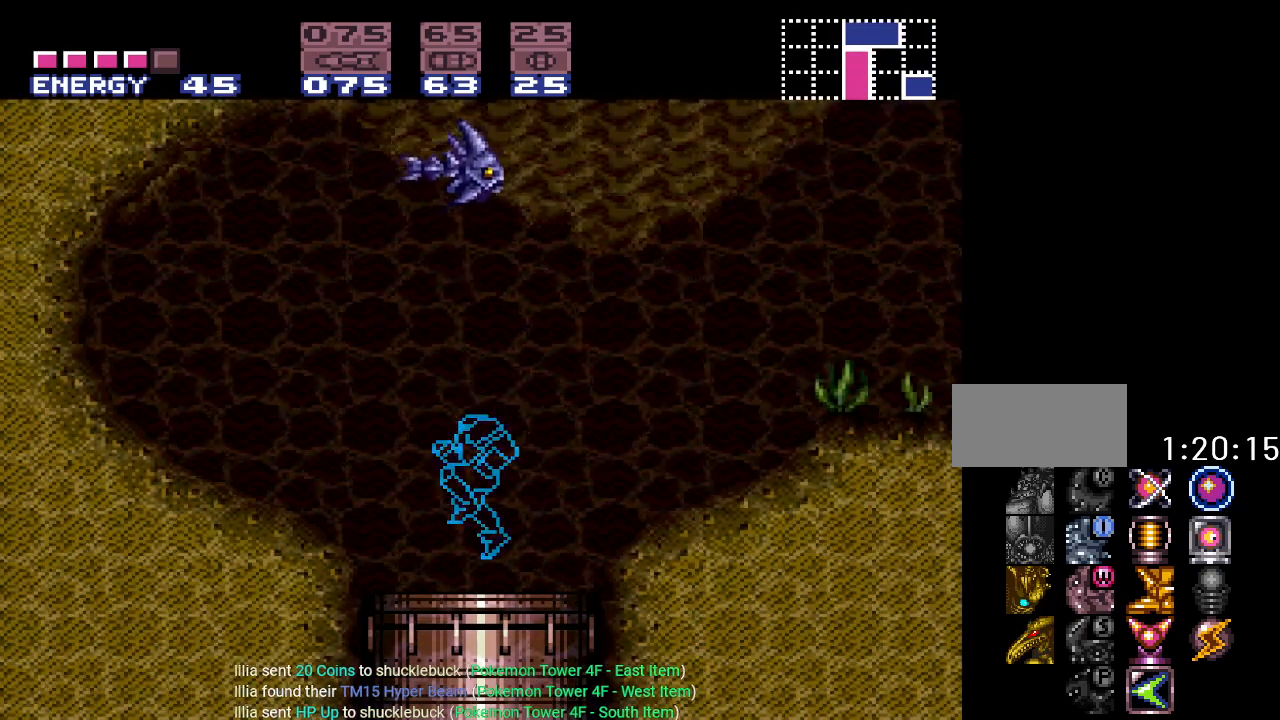
{"buttons": ["Y", "DPAD_RIGHT"], "events": []}
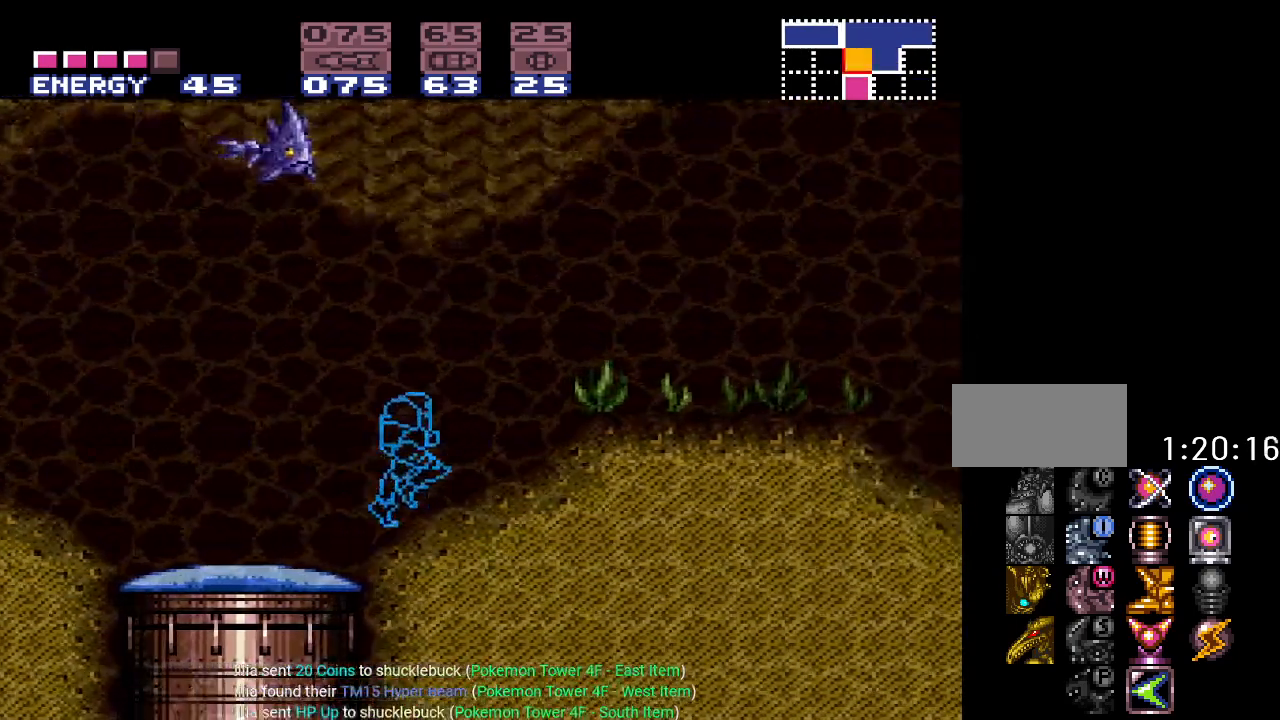
{"buttons": ["Y", "DPAD_RIGHT"], "events": []}
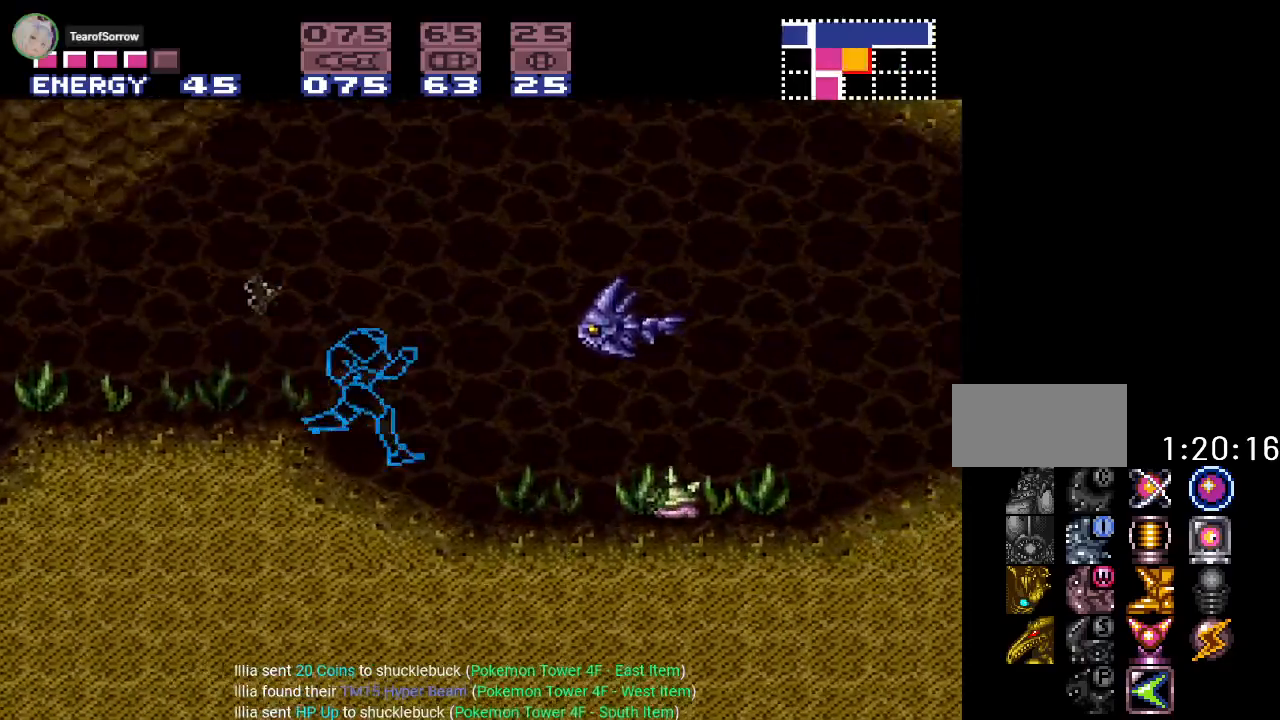
{"buttons": ["Y", "DPAD_RIGHT"], "events": [[33, "B", "down"], [216, "B", "up"]]}
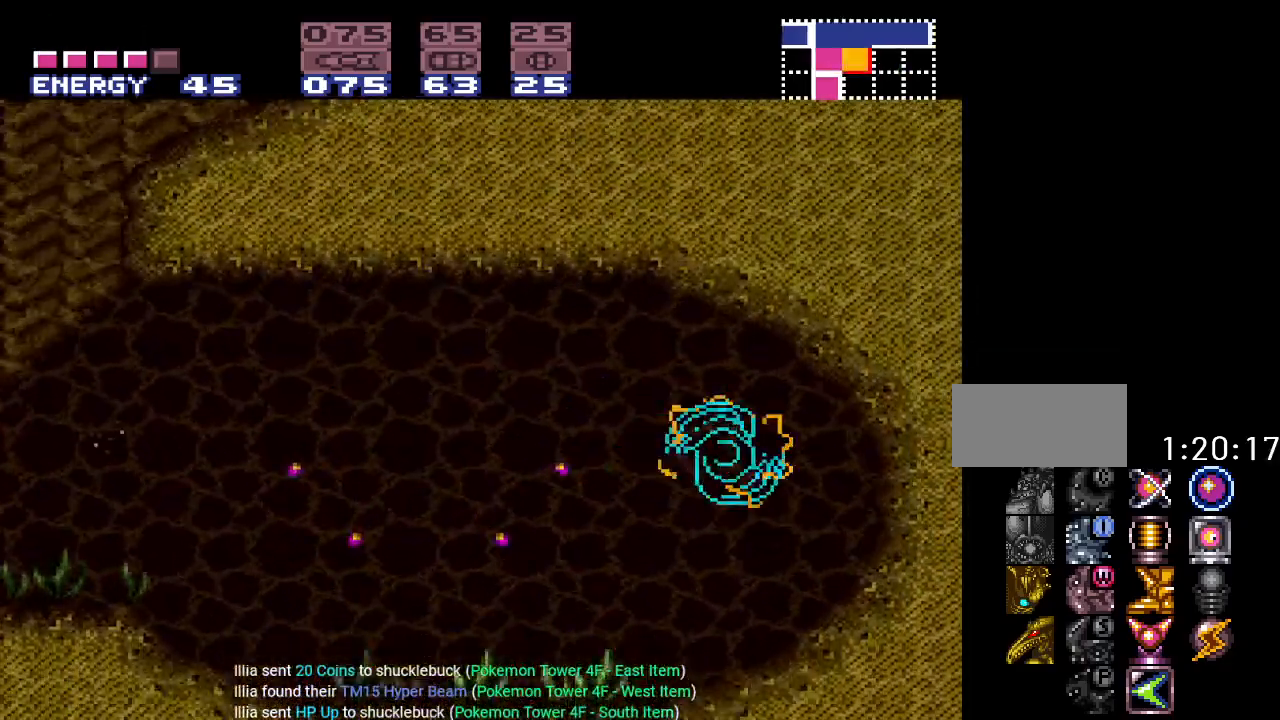
{"buttons": ["Y", "DPAD_RIGHT"], "events": [[184, "B", "down"], [384, "B", "up"]]}
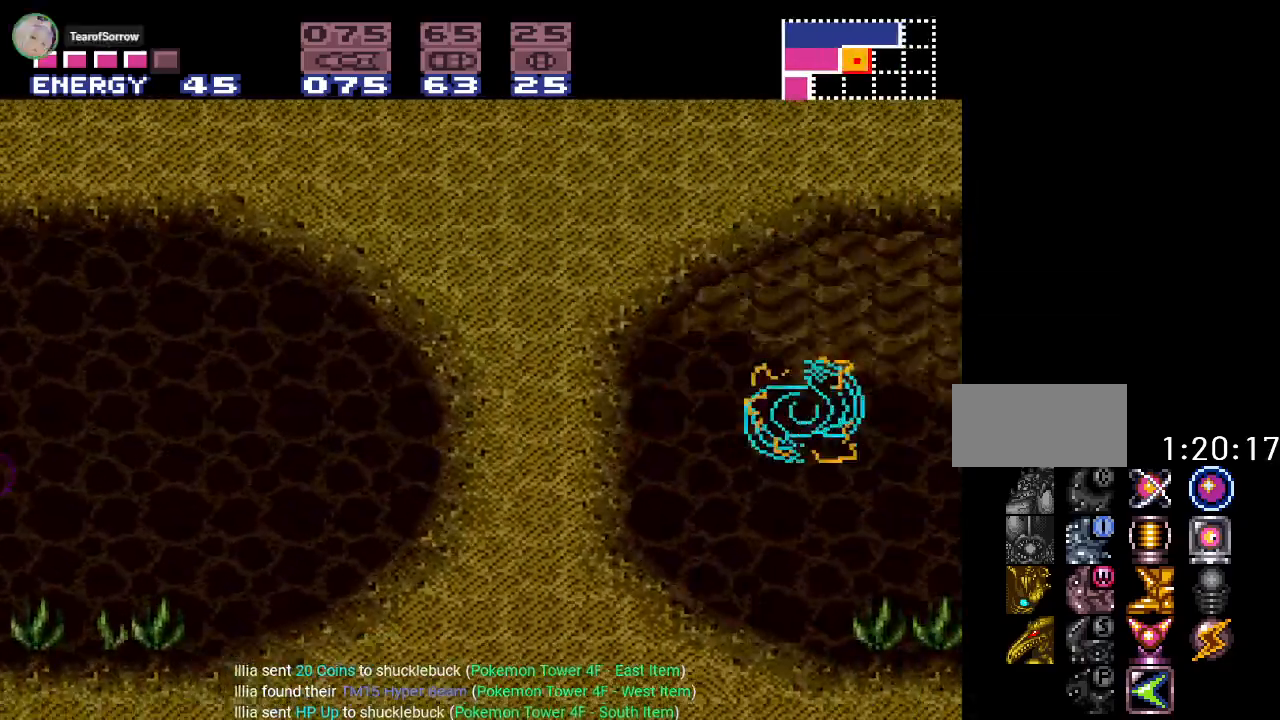
{"buttons": ["Y", "DPAD_RIGHT"], "events": []}
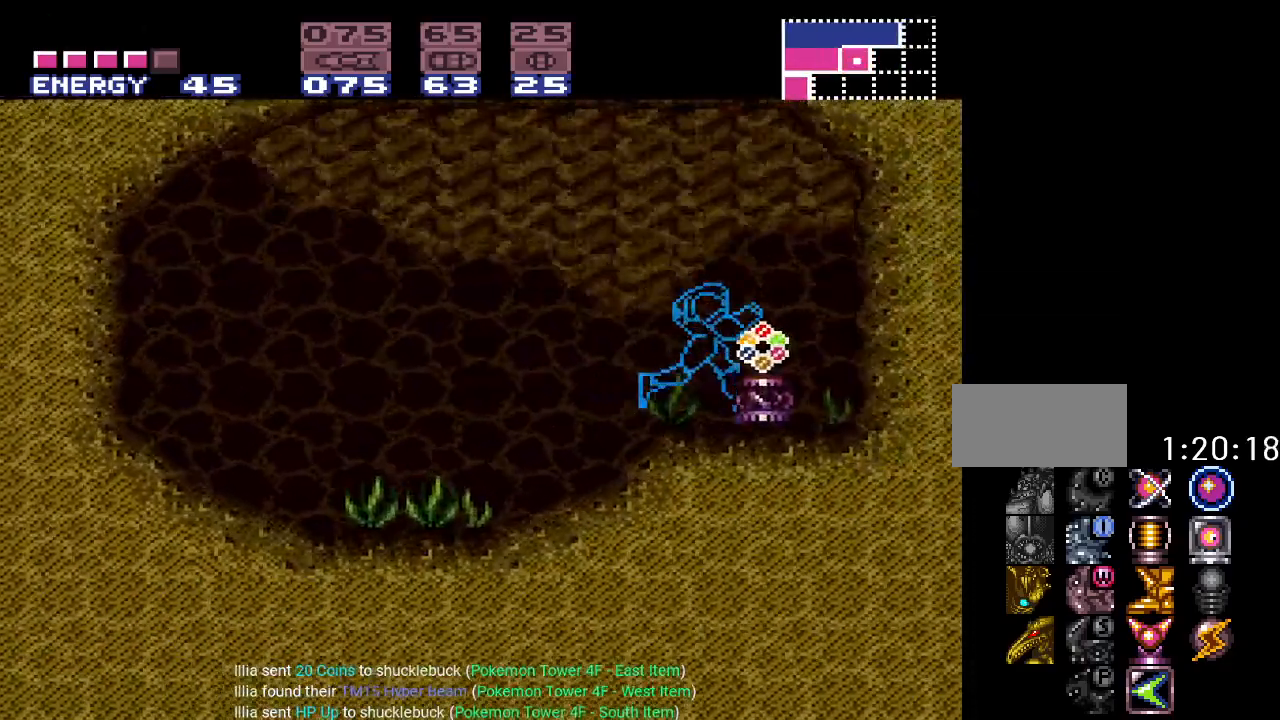
{"buttons": ["Y", "DPAD_LEFT"], "events": [[217, "DPAD_RIGHT", "up"], [501, "DPAD_LEFT", "down"]]}
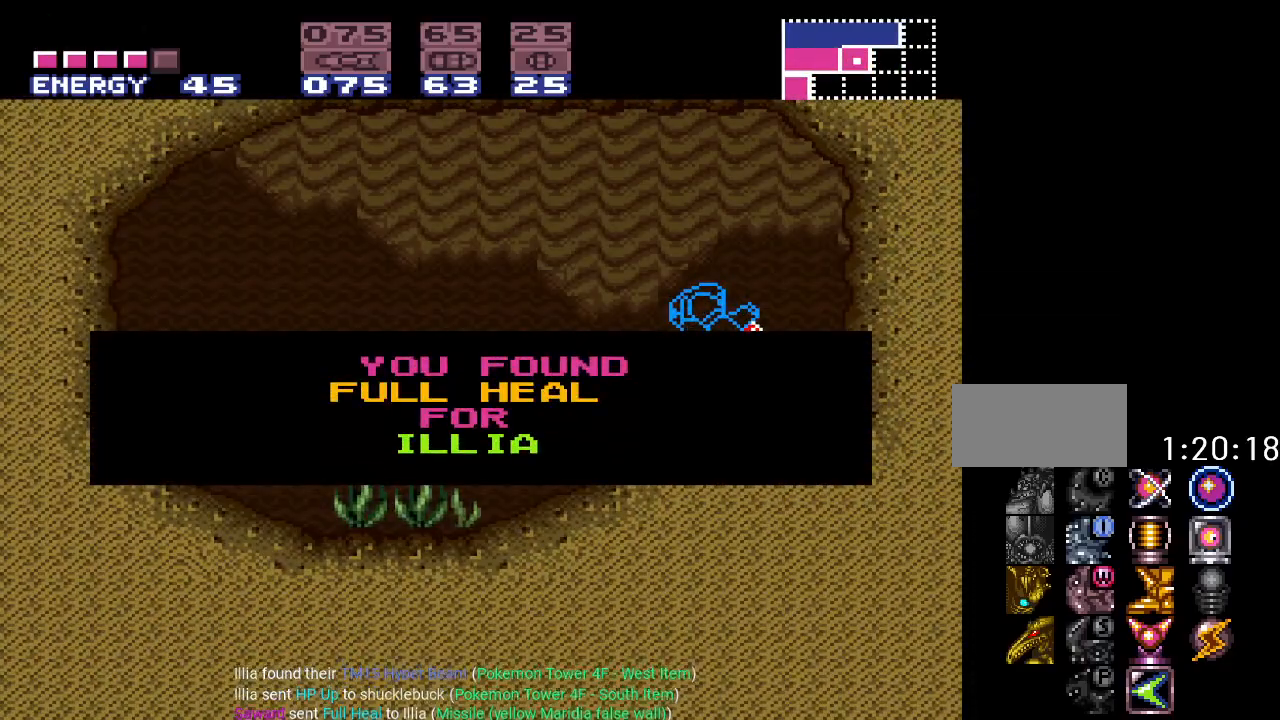
{"buttons": ["Y", "DPAD_LEFT"], "events": []}
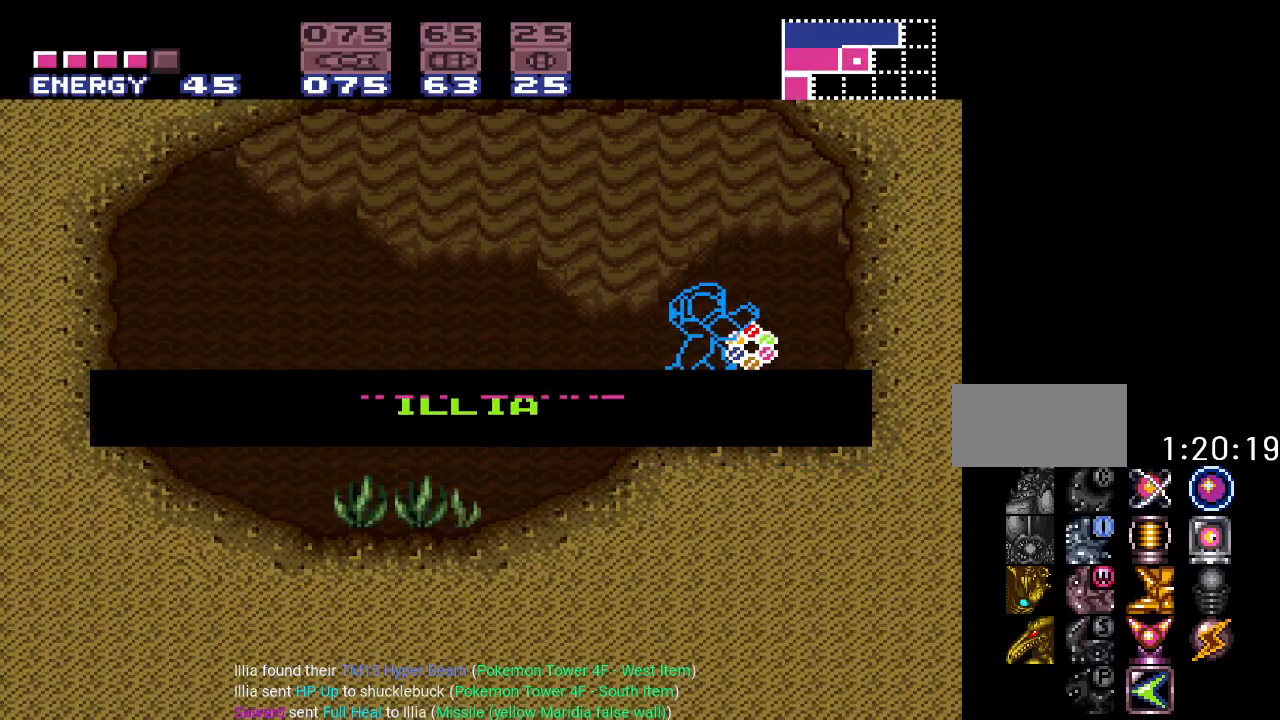
{"buttons": ["Y", "DPAD_LEFT"], "events": []}
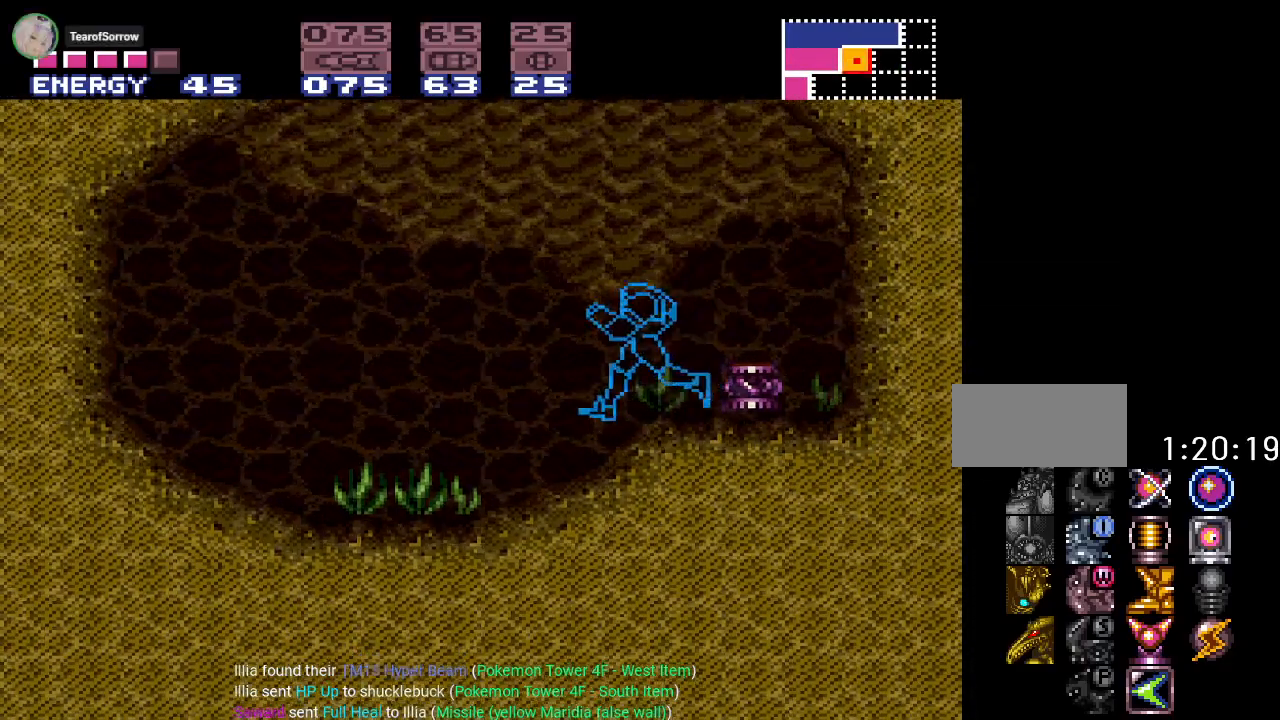
{"buttons": ["Y", "DPAD_LEFT"], "events": []}
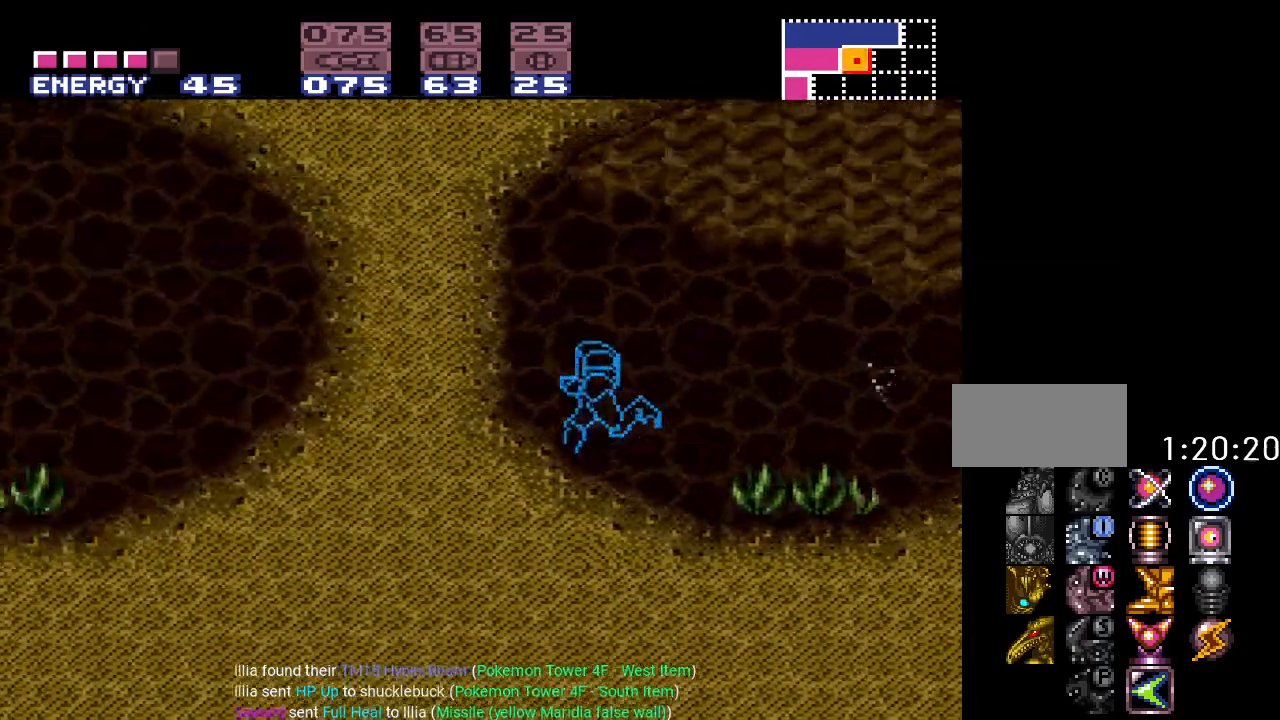
{"buttons": ["B", "Y", "DPAD_LEFT"], "events": [[300, "B", "down"]]}
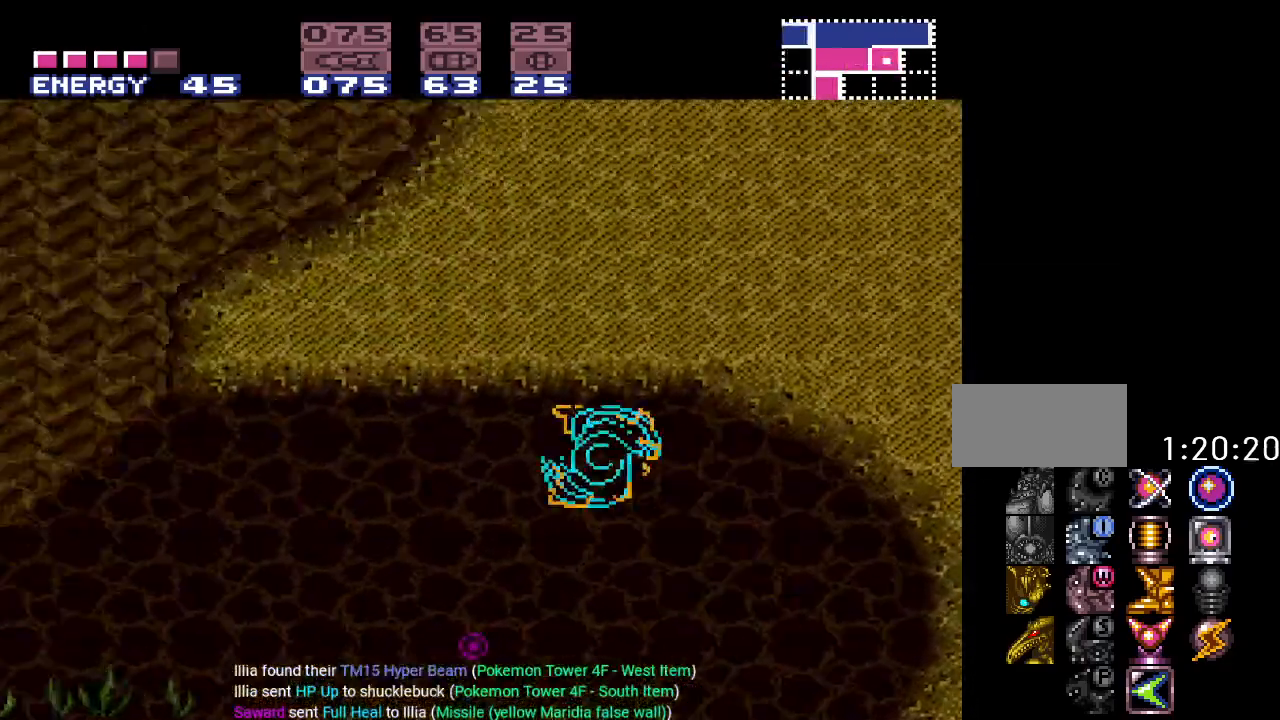
{"buttons": ["B", "Y", "DPAD_LEFT"], "events": [[16, "B", "up"], [433, "B", "down"]]}
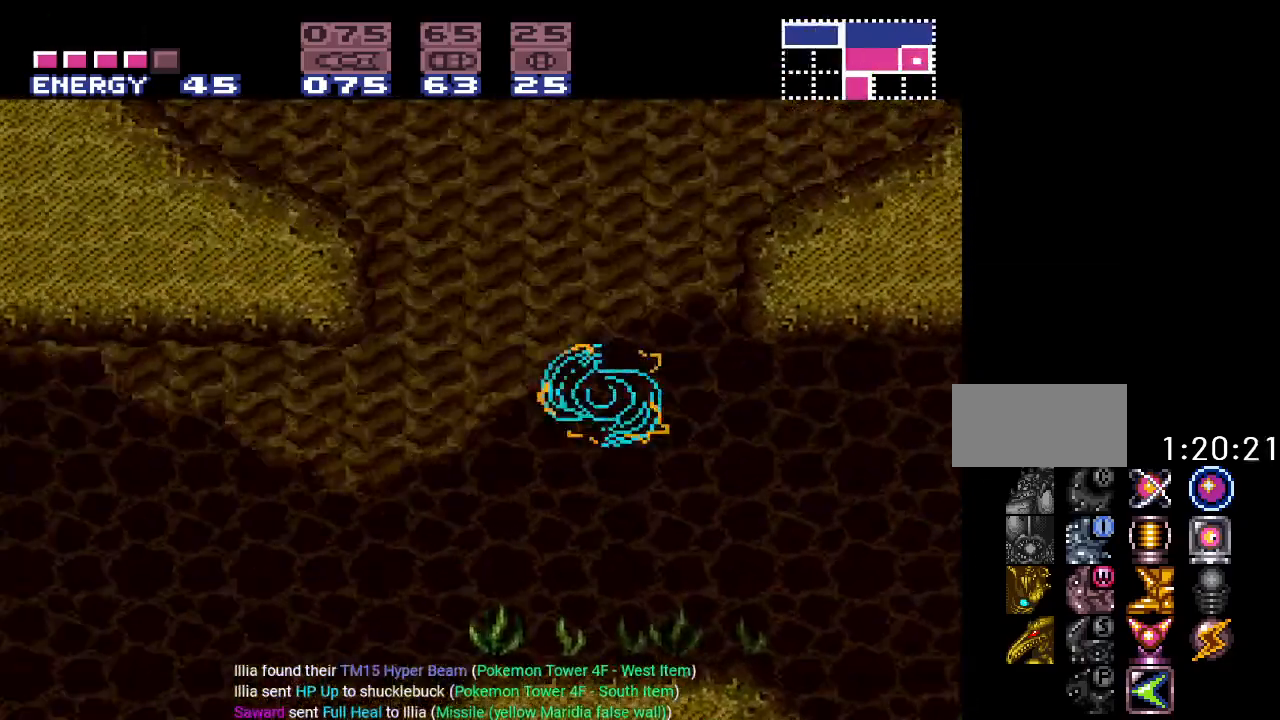
{"buttons": ["B", "Y", "DPAD_LEFT"], "events": []}
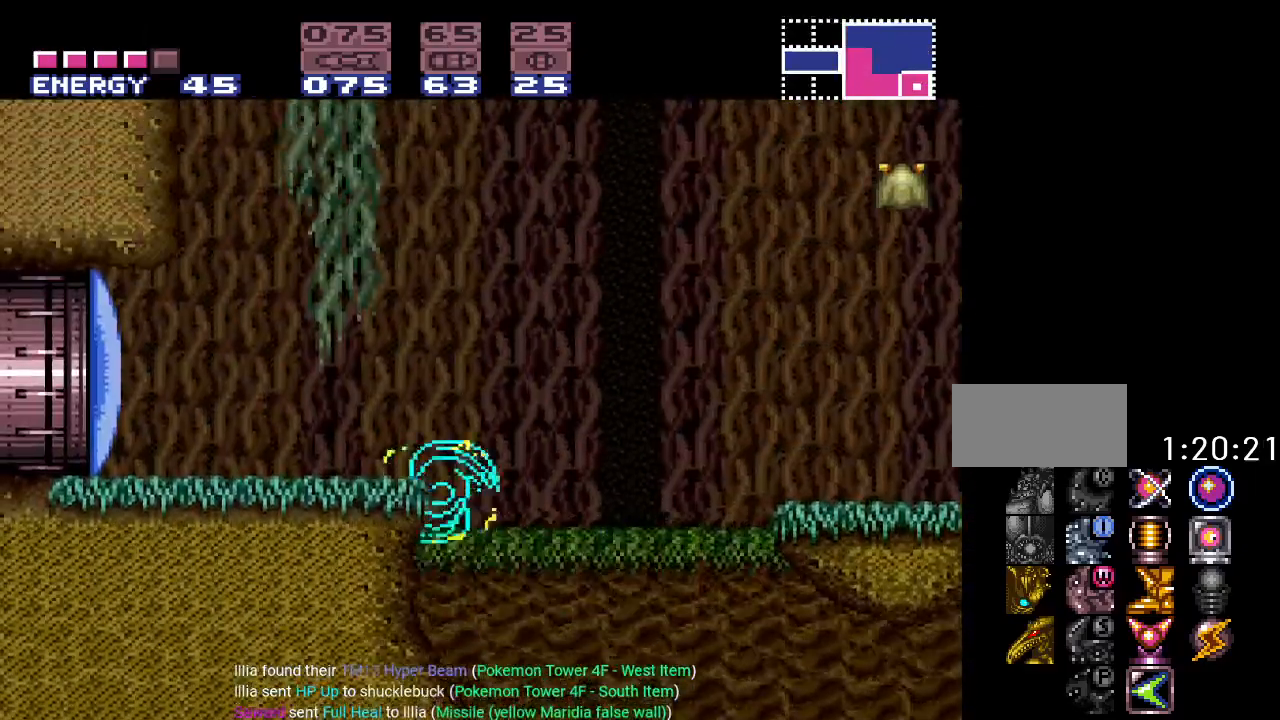
{"buttons": ["DPAD_LEFT"], "events": [[300, "Y", "up"], [333, "B", "up"]]}
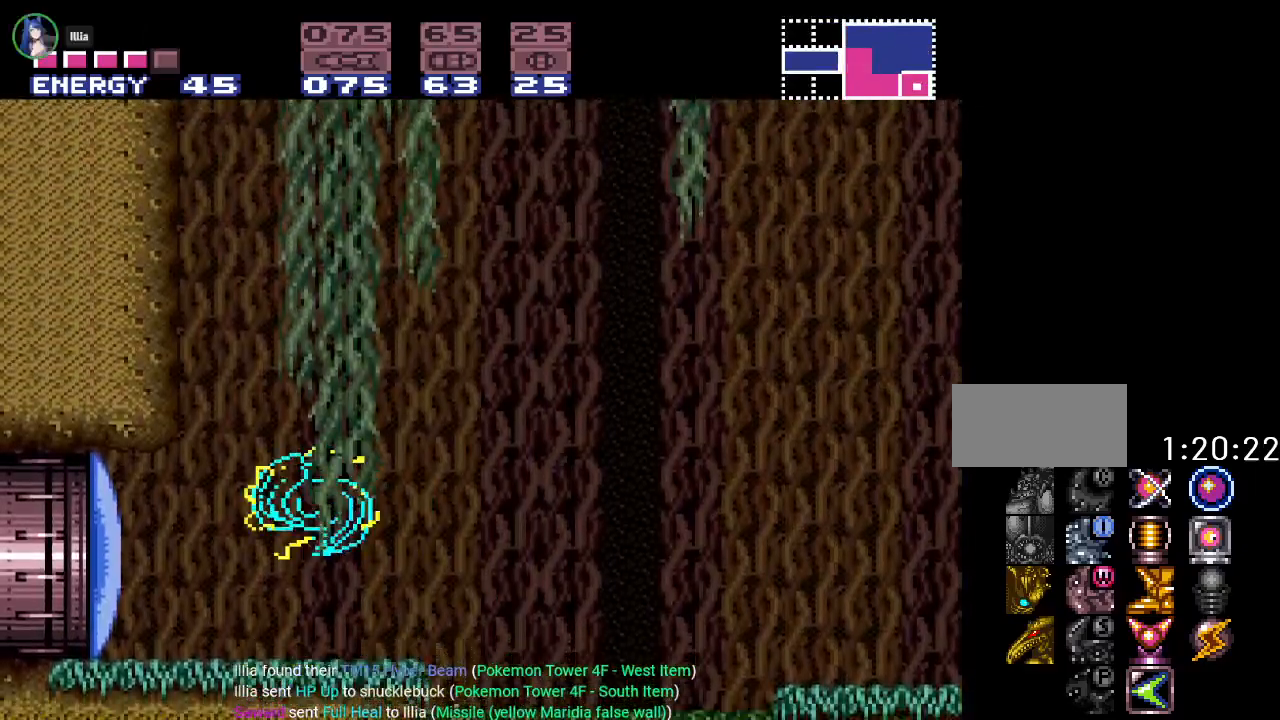
{"buttons": ["Y", "DPAD_LEFT"], "events": [[67, "A", "down"], [184, "A", "up"], [367, "Y", "down"]]}
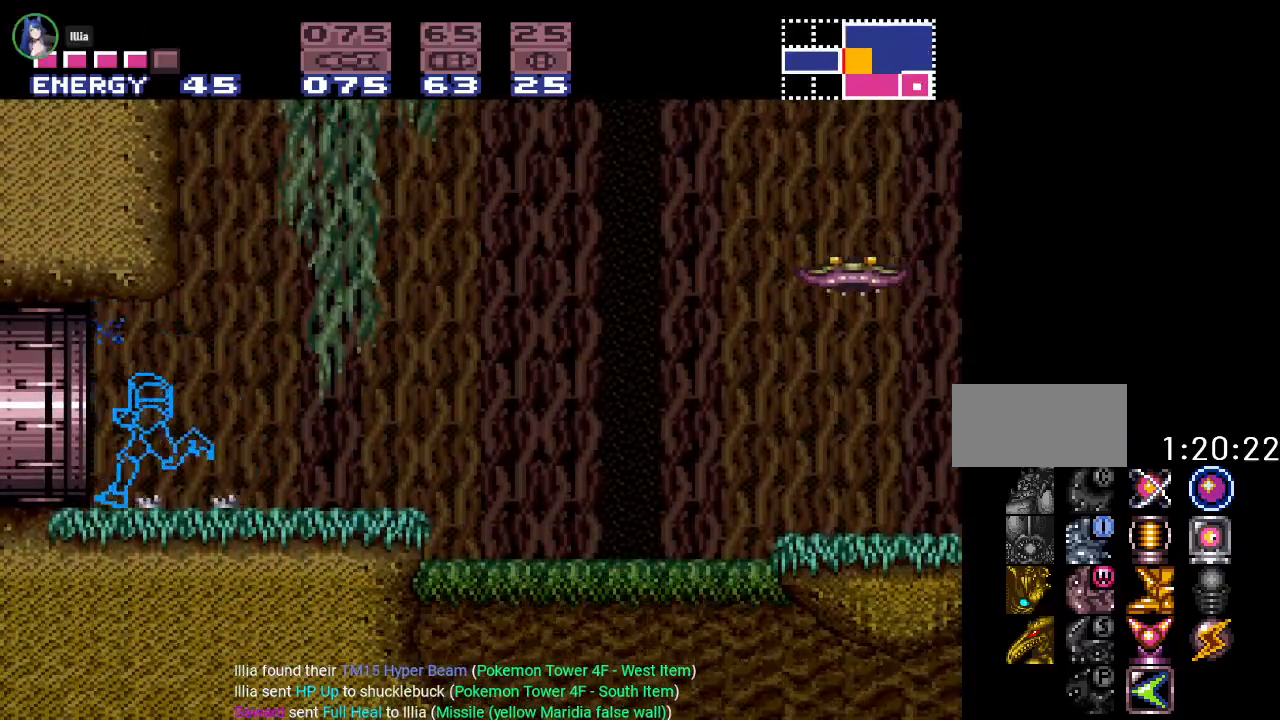
{"buttons": ["Y", "DPAD_LEFT"], "events": []}
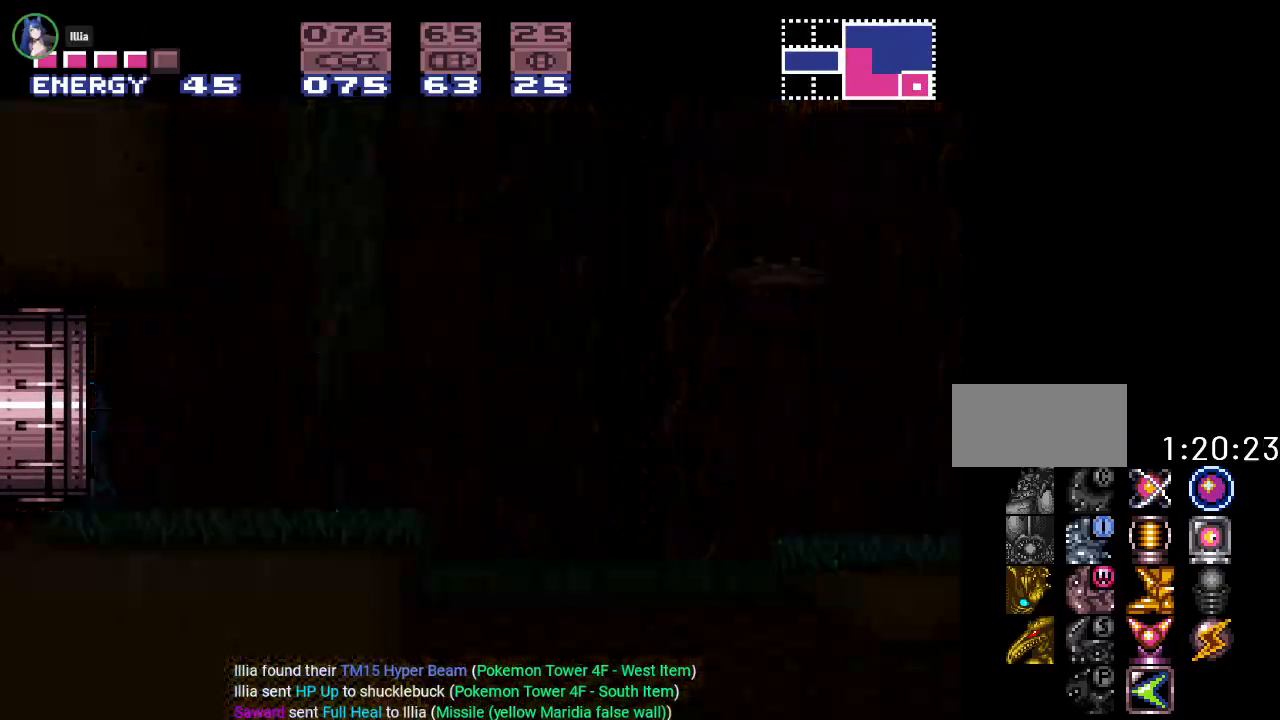
{"buttons": ["Y", "DPAD_LEFT"], "events": []}
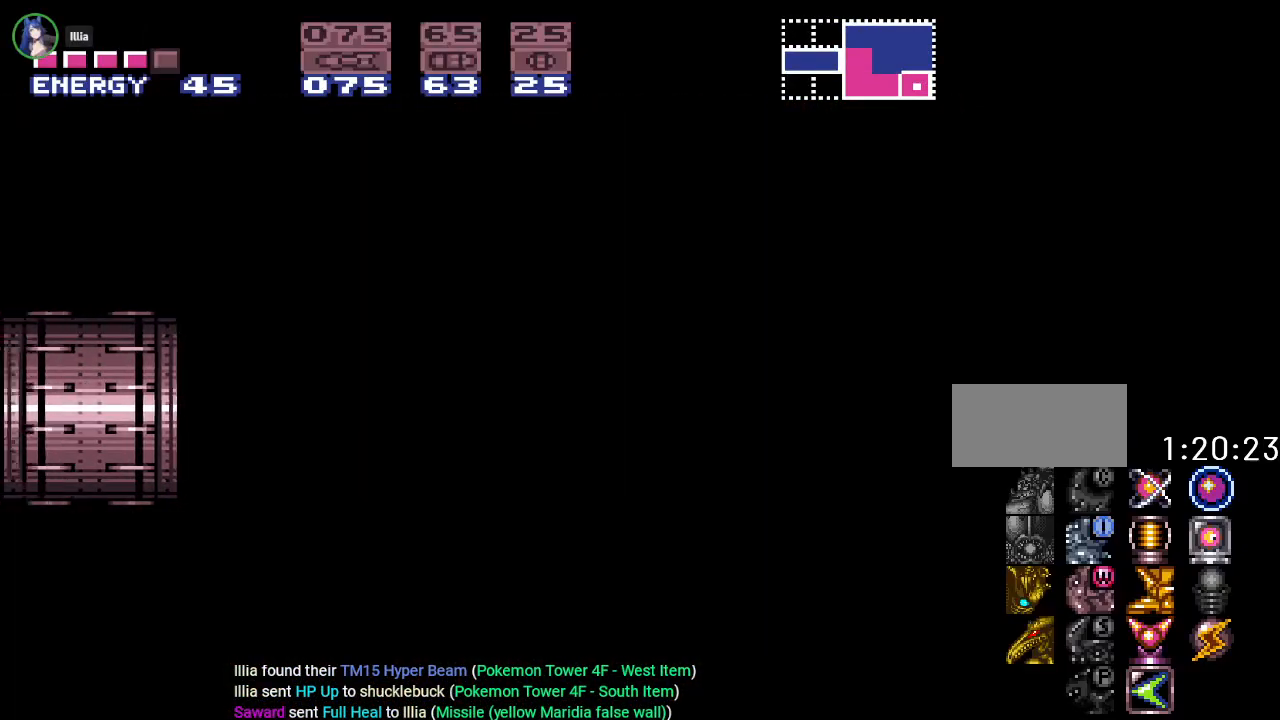
{"buttons": ["Y", "DPAD_LEFT"], "events": []}
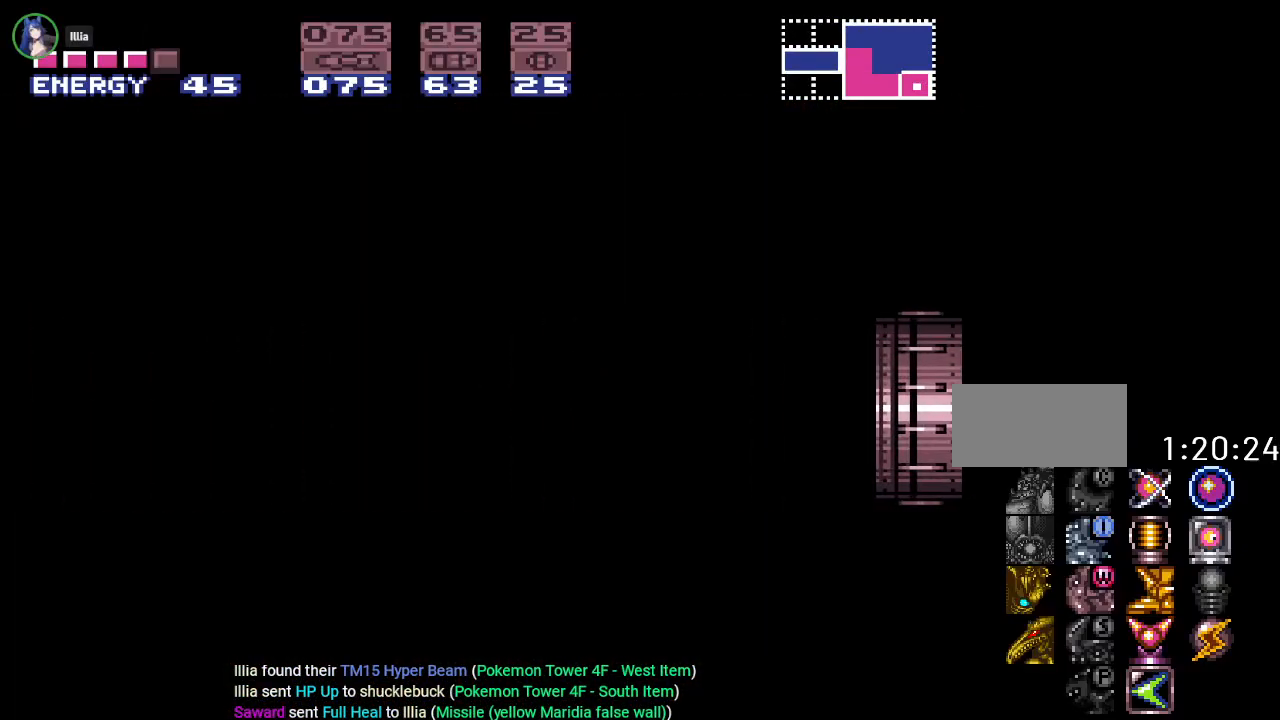
{"buttons": ["Y", "DPAD_LEFT"], "events": []}
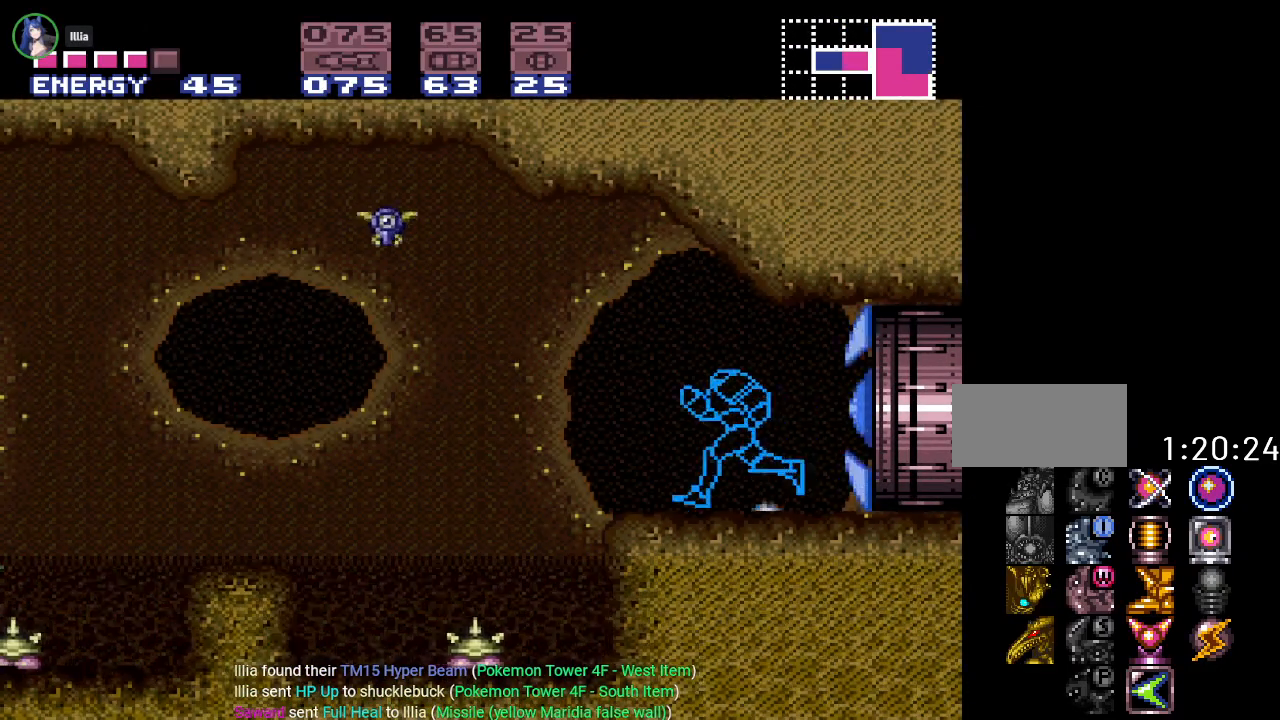
{"buttons": ["Y", "DPAD_LEFT"], "events": [[50, "B", "down"], [216, "B", "up"]]}
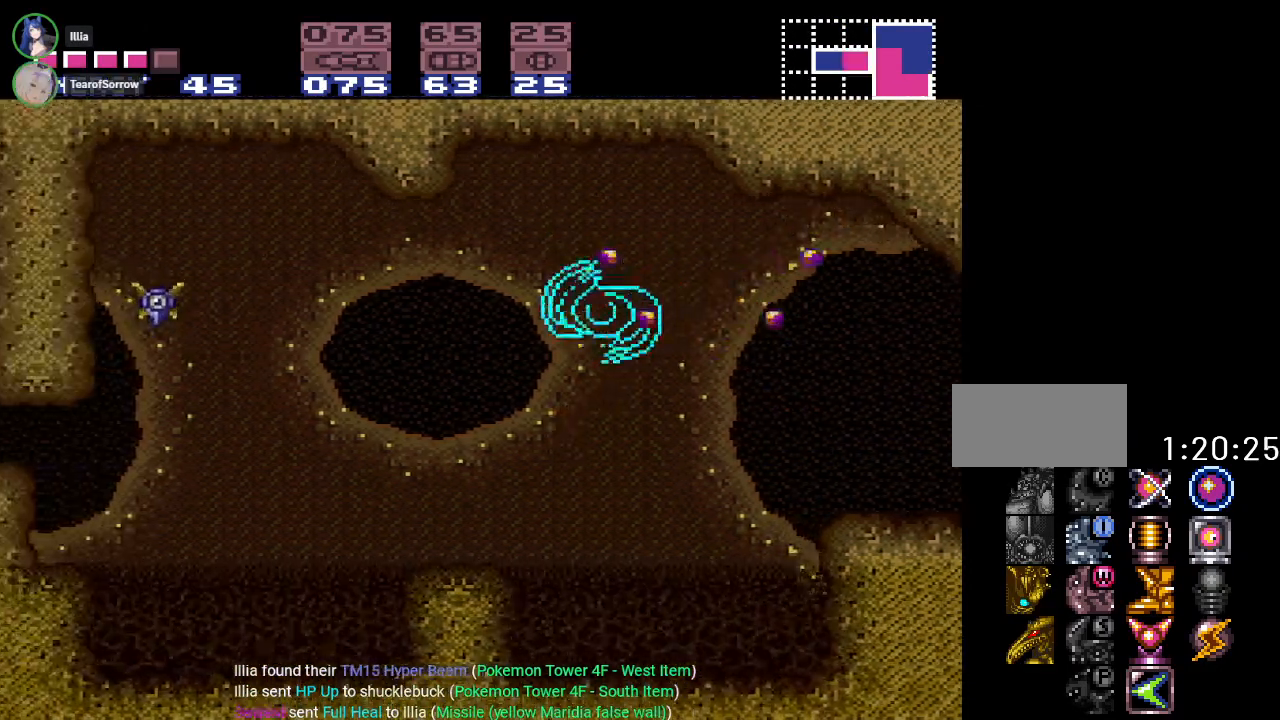
{"buttons": ["Y", "DPAD_LEFT"], "events": [[267, "B", "down"], [400, "B", "up"]]}
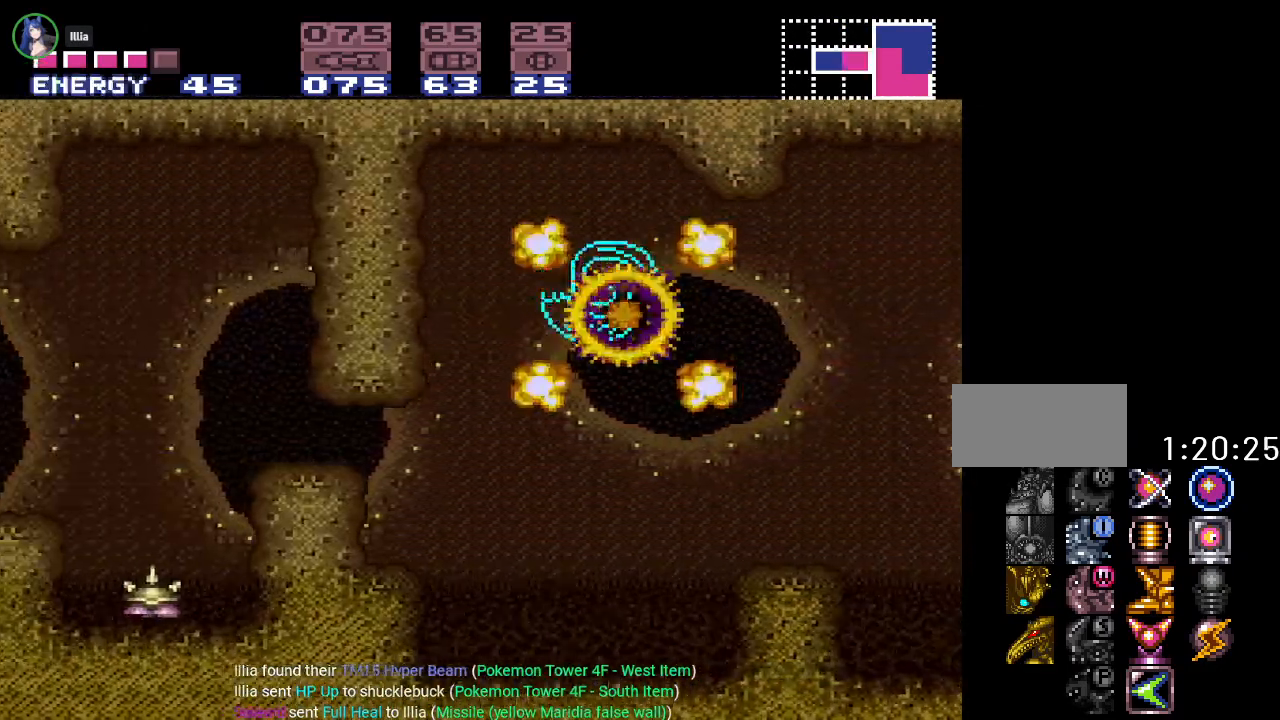
{"buttons": ["Y", "DPAD_DOWN"], "events": [[150, "DPAD_LEFT", "up"], [216, "DPAD_DOWN", "down"], [300, "DPAD_DOWN", "up"], [400, "DPAD_DOWN", "down"]]}